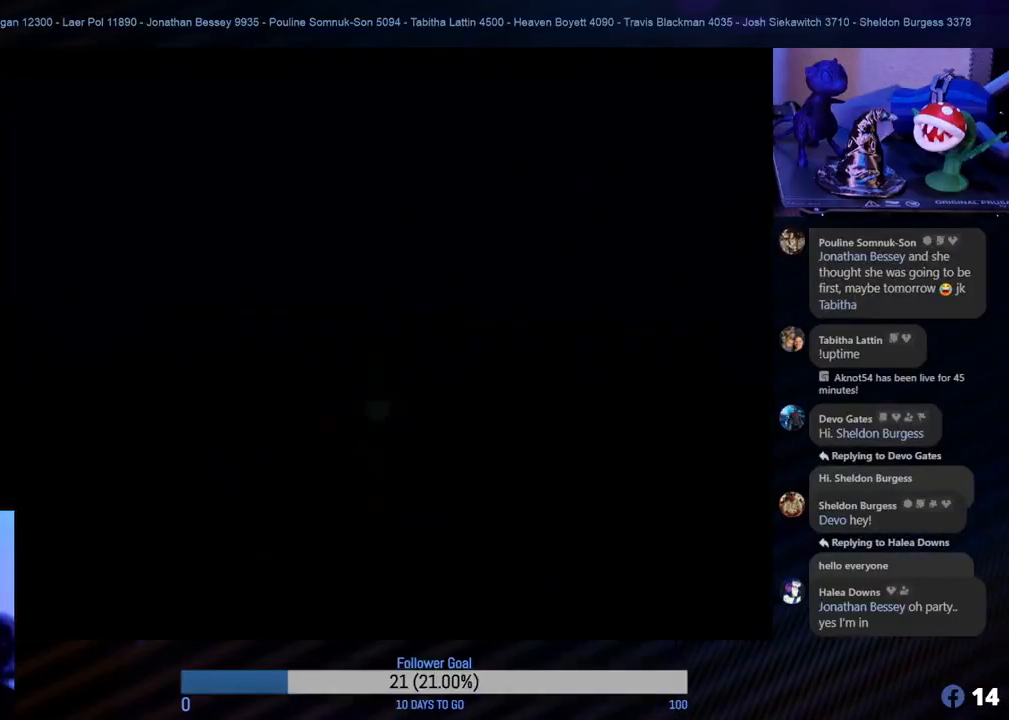
Gameplay with a controller (Nintendo layout); each line is a JSON object with the inputs held at the frame after it. "events" lists button and stick changes between this image and that frame as [ms after this image, input, new state], when the widget could be followed in between. Not read: L1 L3 R3.
{"buttons": [], "left_stick": "center", "events": []}
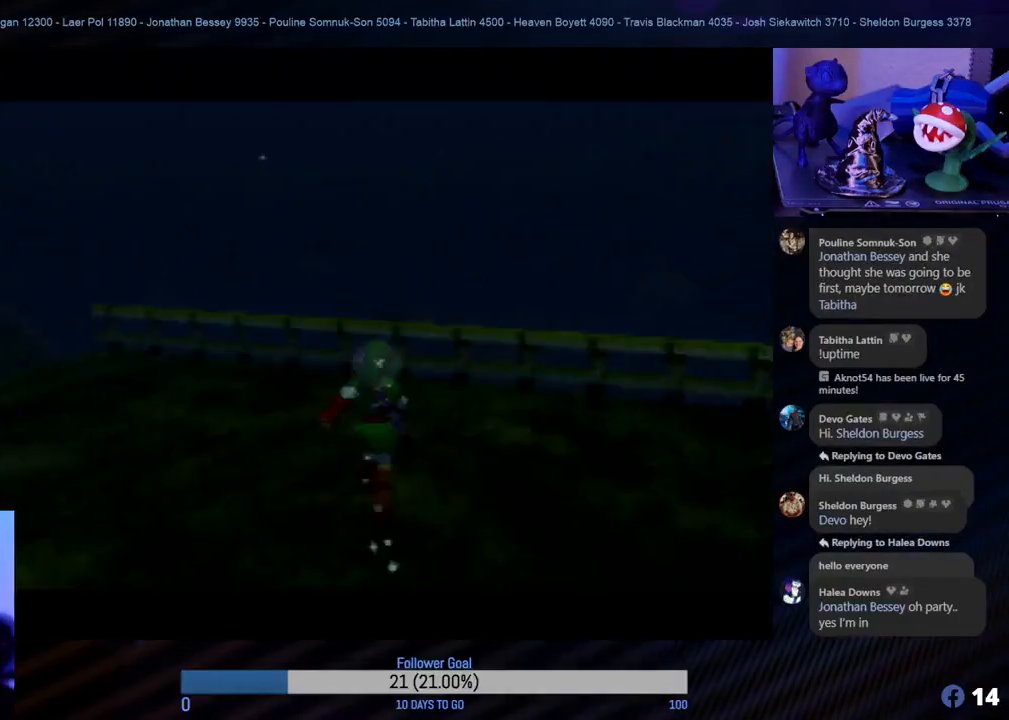
{"buttons": [], "left_stick": "down", "events": [[367, "left_stick", "down"]]}
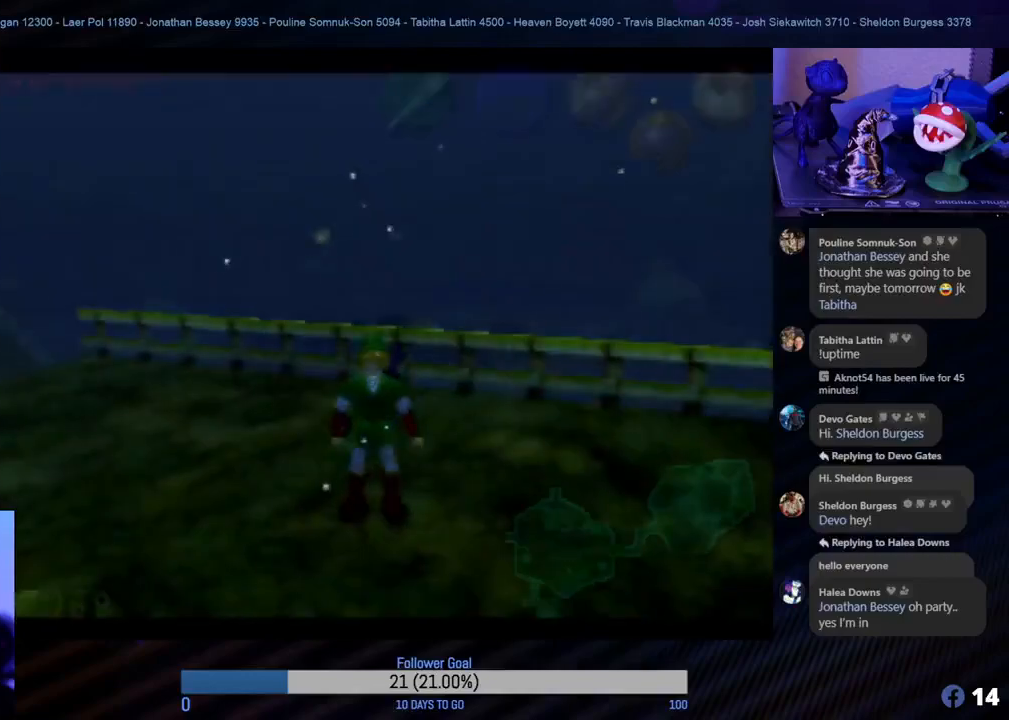
{"buttons": [], "left_stick": "down", "events": []}
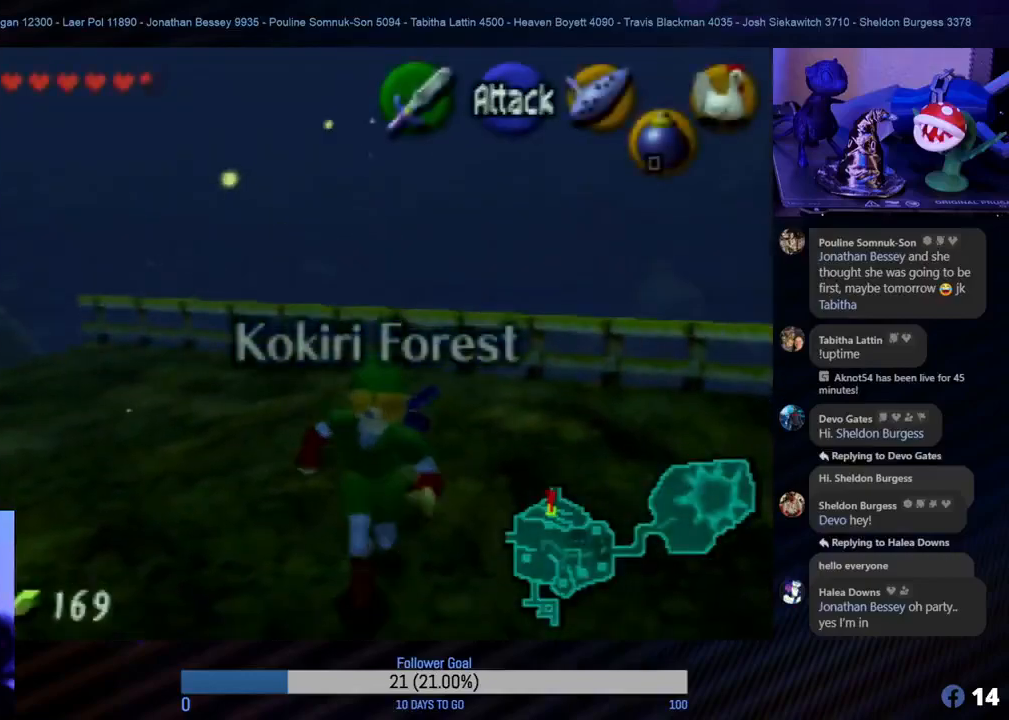
{"buttons": [], "left_stick": "down", "events": []}
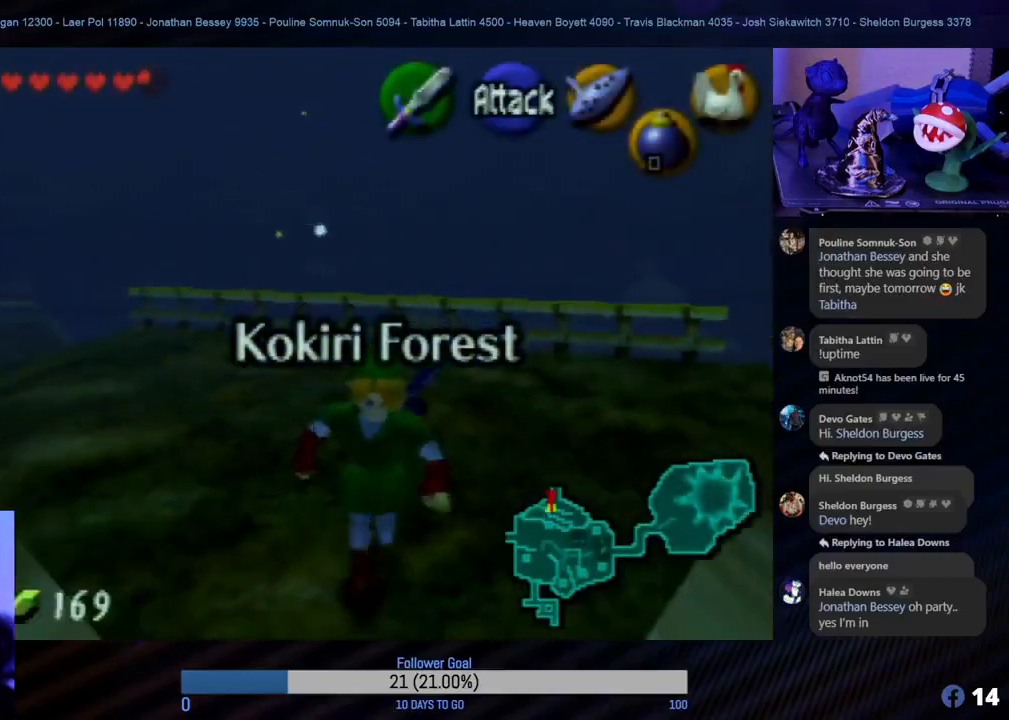
{"buttons": [], "left_stick": "down", "events": []}
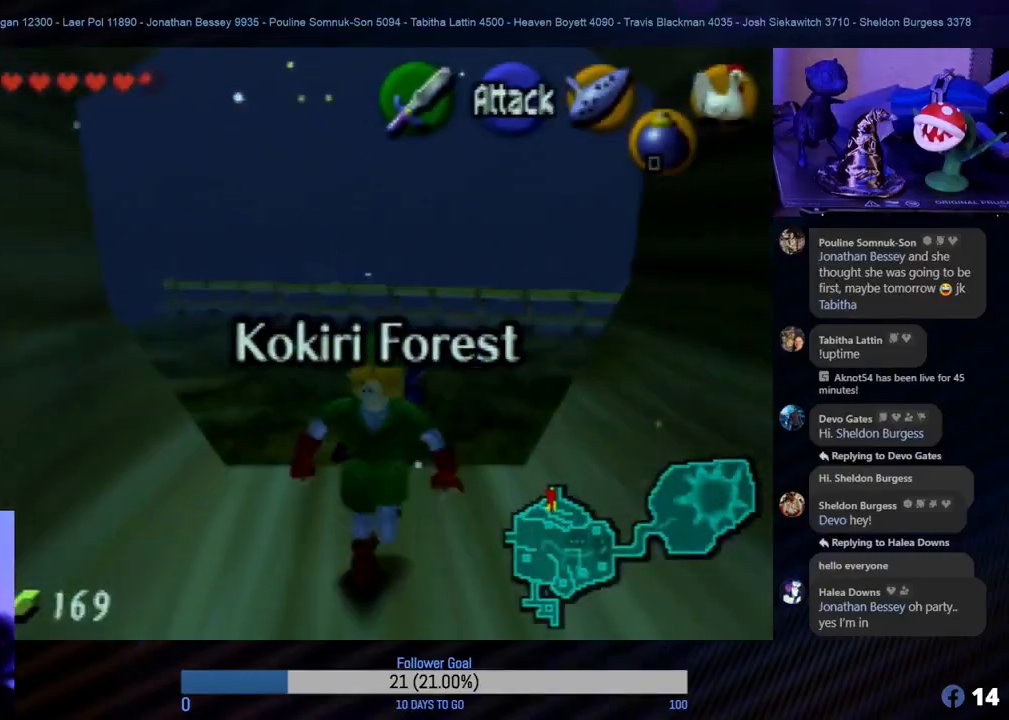
{"buttons": [], "left_stick": "down", "events": []}
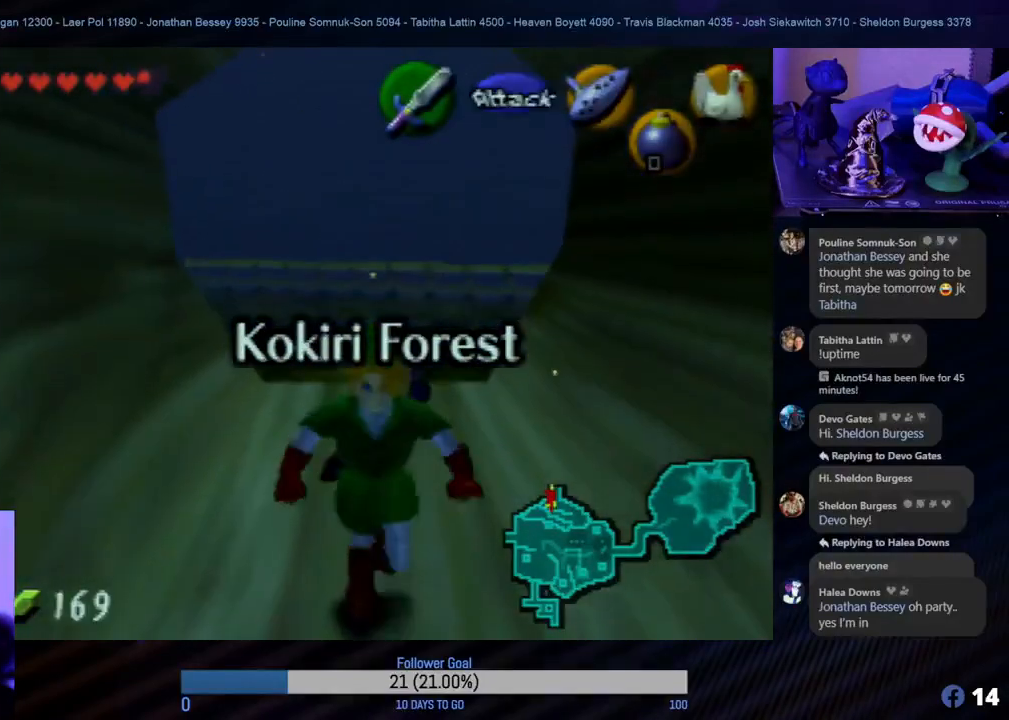
{"buttons": [], "left_stick": "down", "events": []}
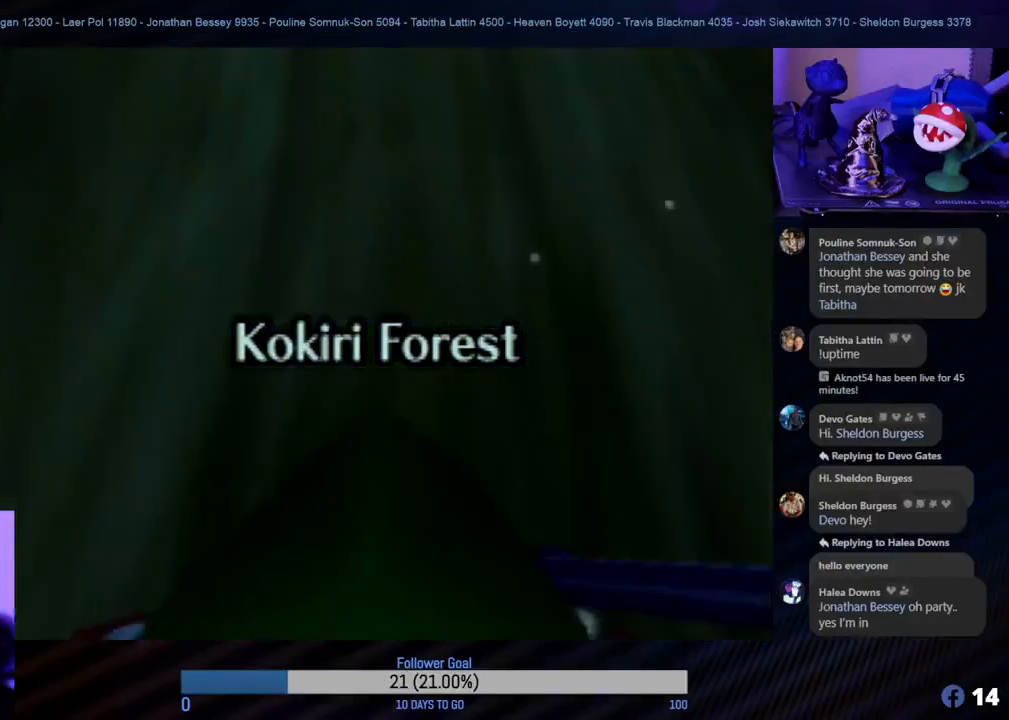
{"buttons": [], "left_stick": "center", "events": [[283, "left_stick", "center"]]}
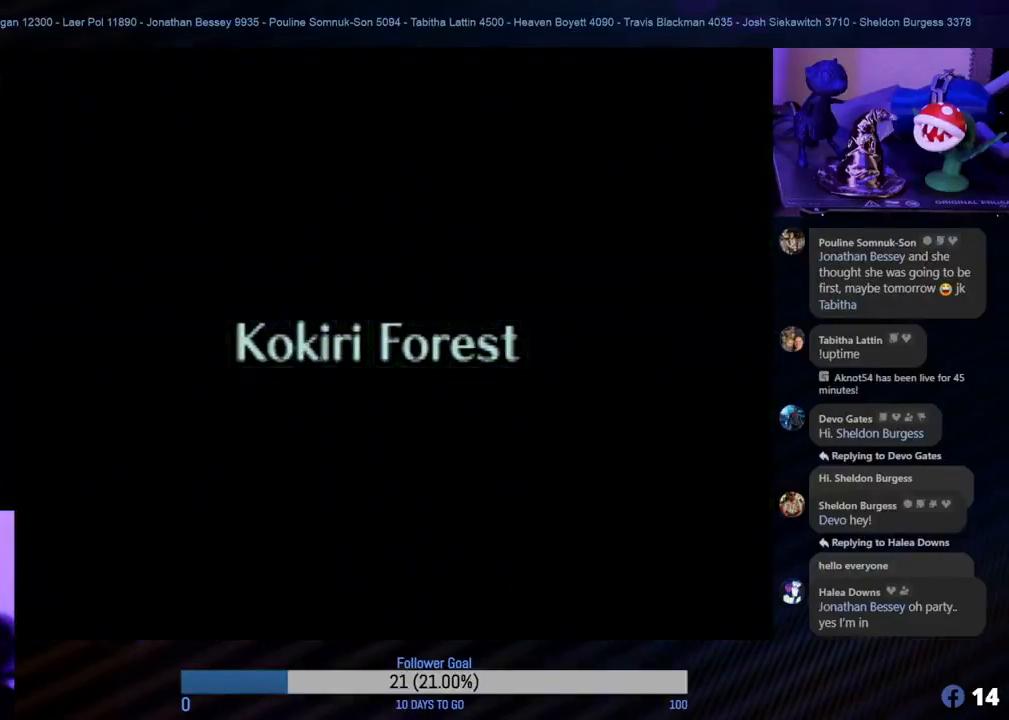
{"buttons": [], "left_stick": "center", "events": []}
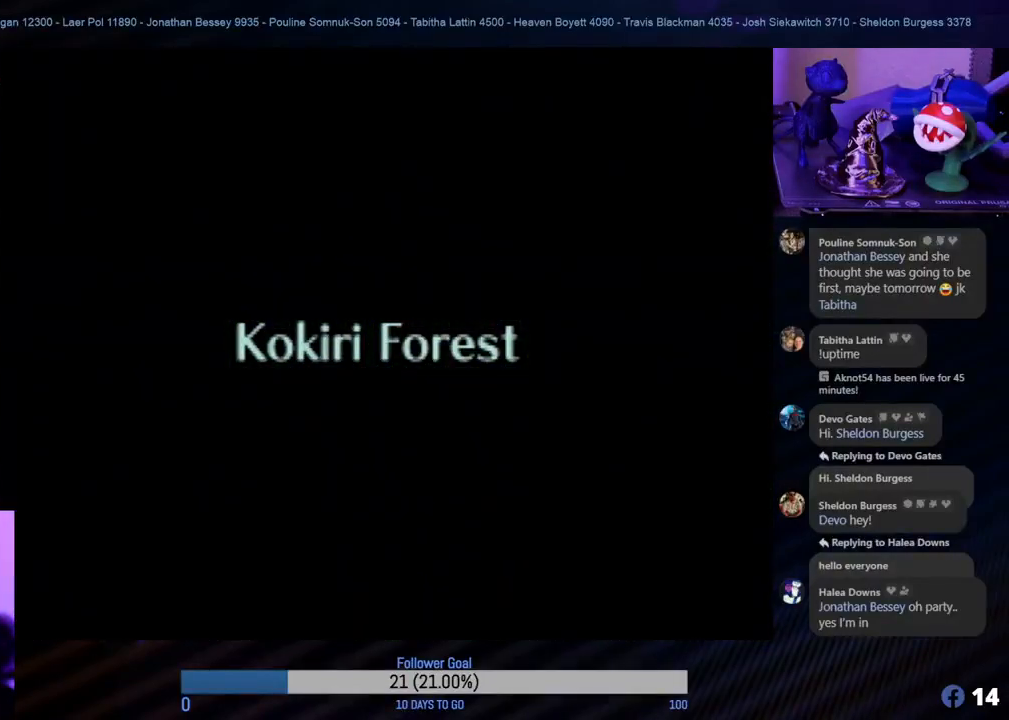
{"buttons": [], "left_stick": "center", "events": []}
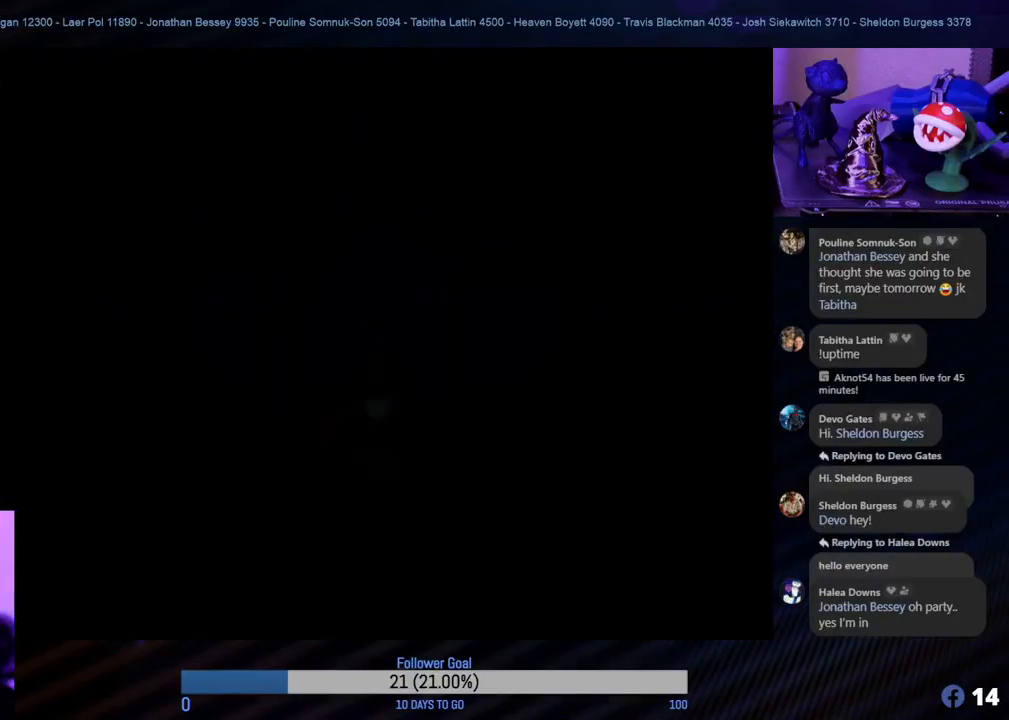
{"buttons": [], "left_stick": "center", "events": []}
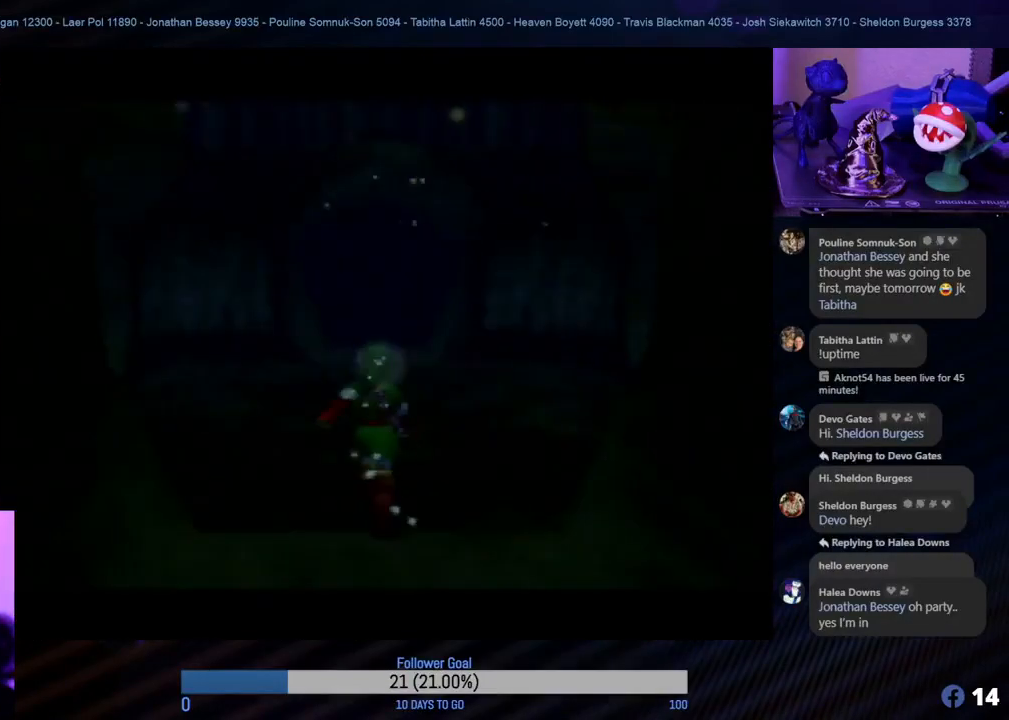
{"buttons": [], "left_stick": "up", "events": [[383, "left_stick", "up"]]}
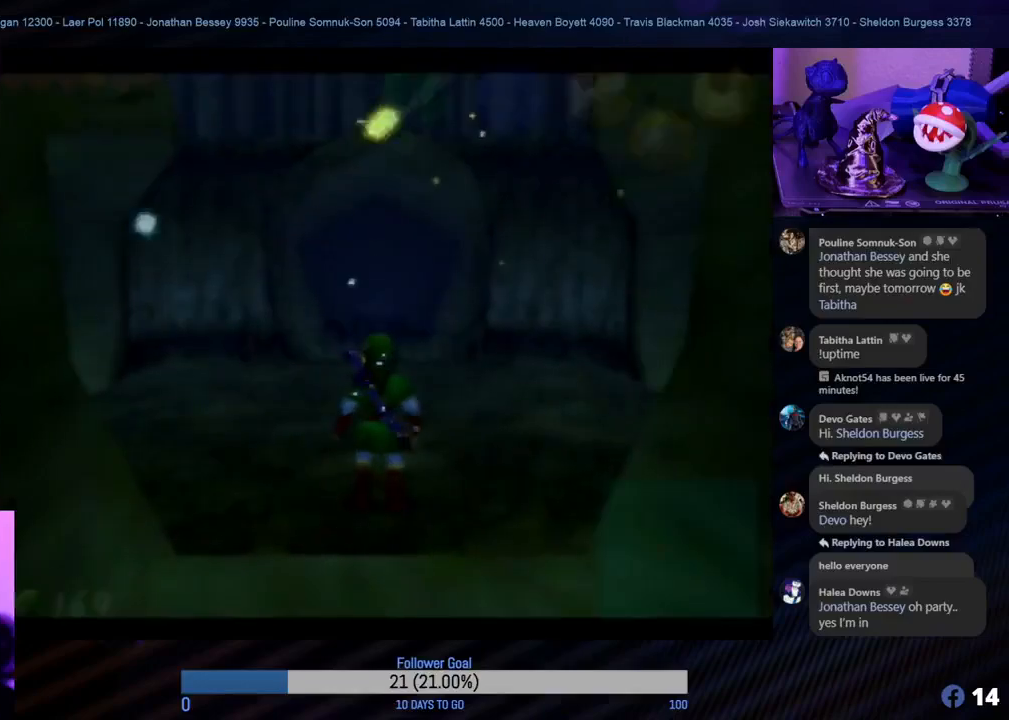
{"buttons": [], "left_stick": "up", "events": [[267, "left_stick", "up-right"], [500, "left_stick", "up"]]}
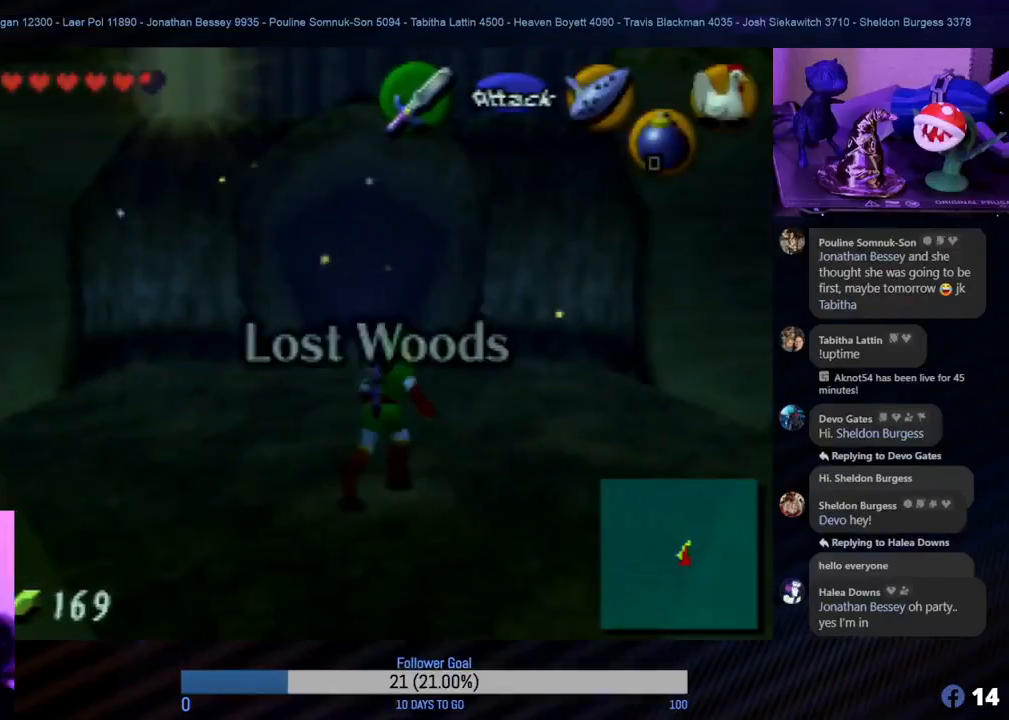
{"buttons": [], "left_stick": "up", "events": []}
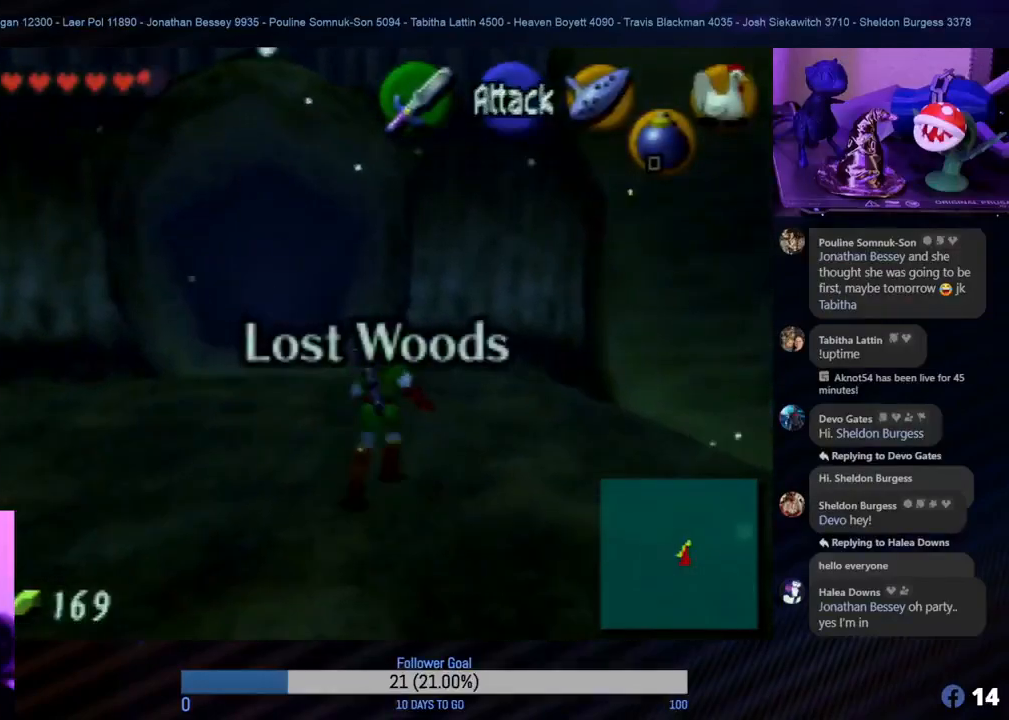
{"buttons": [], "left_stick": "up", "events": [[17, "left_stick", "up-left"], [250, "left_stick", "up"]]}
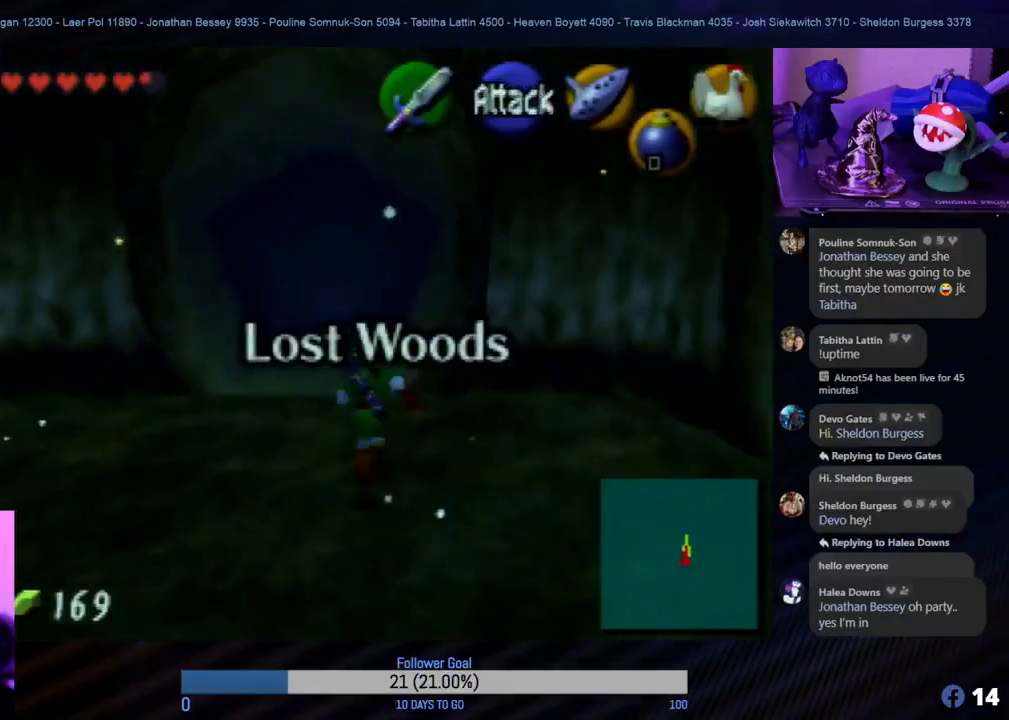
{"buttons": [], "left_stick": "up-left", "events": [[167, "A", "down"], [317, "A", "up"], [433, "left_stick", "up-left"]]}
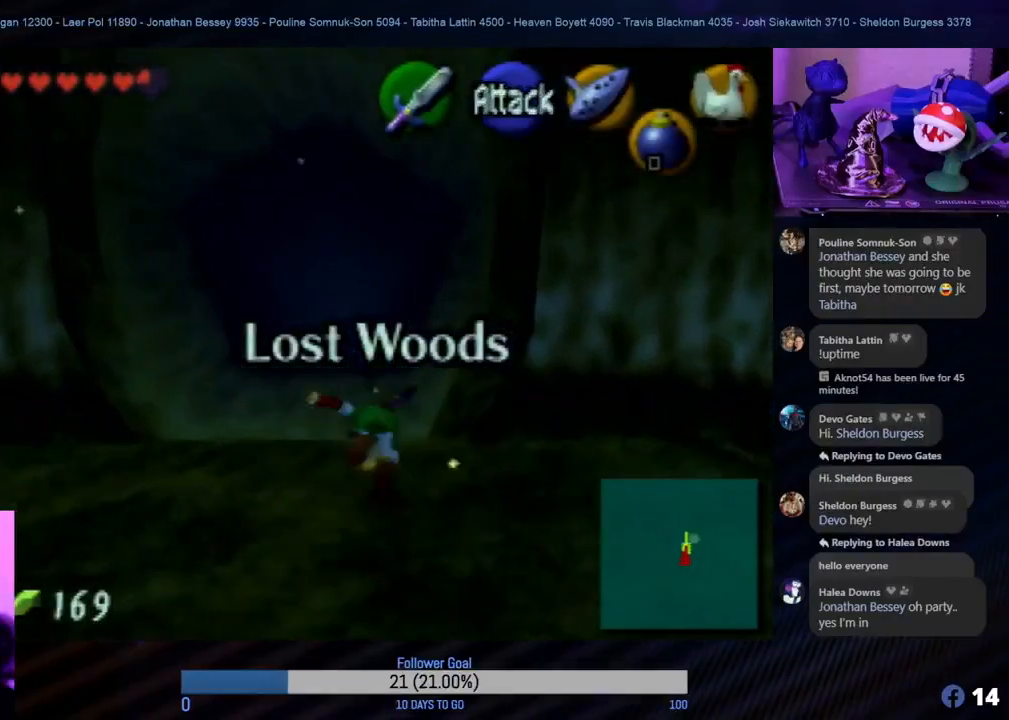
{"buttons": [], "left_stick": "up", "events": [[133, "left_stick", "up"]]}
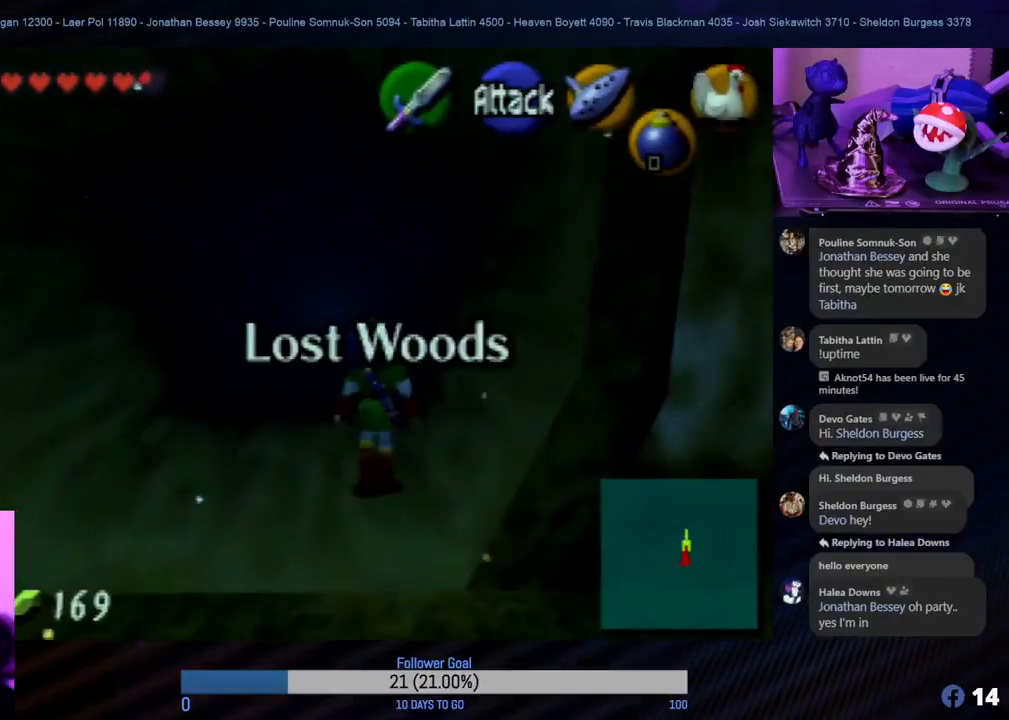
{"buttons": [], "left_stick": "up", "events": [[100, "left_stick", "up-left"], [250, "left_stick", "up"]]}
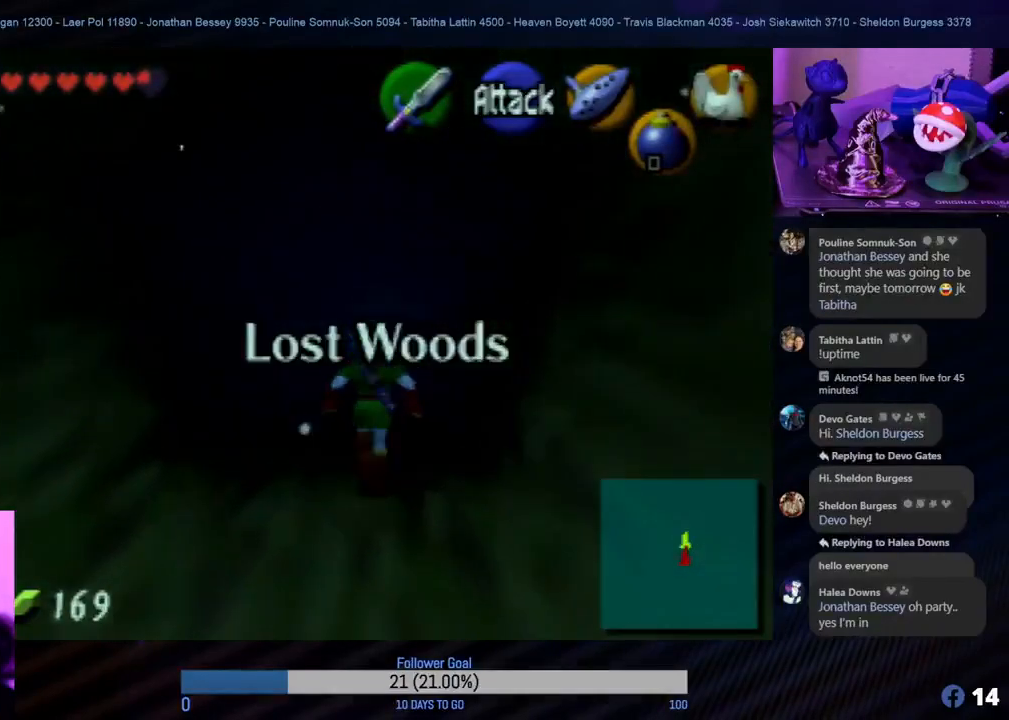
{"buttons": [], "left_stick": "up", "events": []}
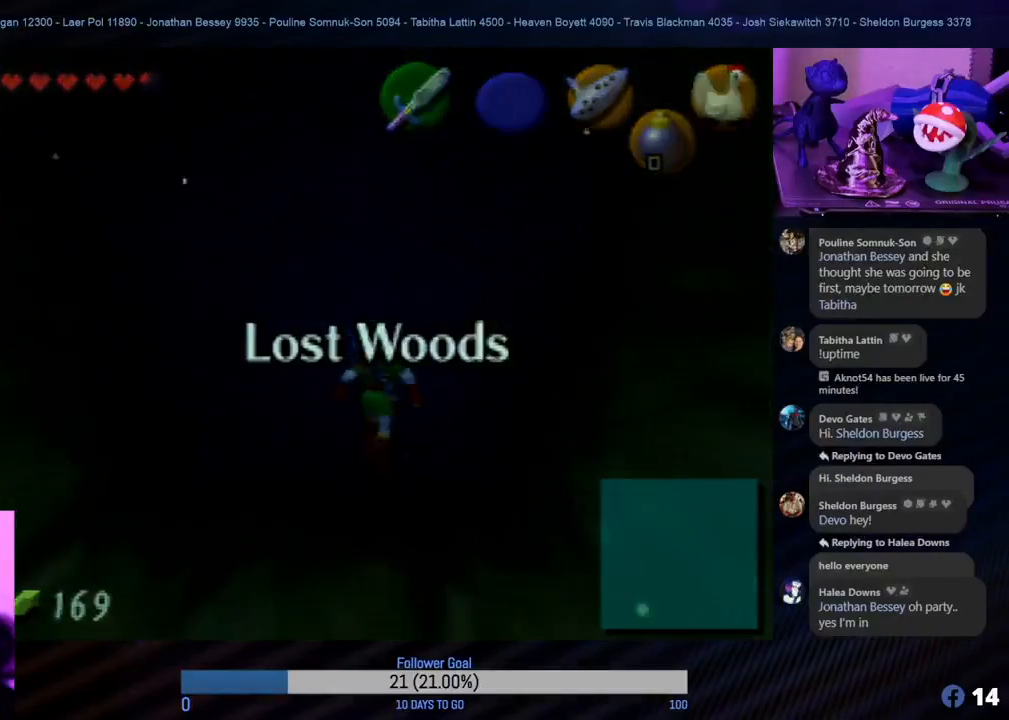
{"buttons": [], "left_stick": "center", "events": [[433, "left_stick", "center"]]}
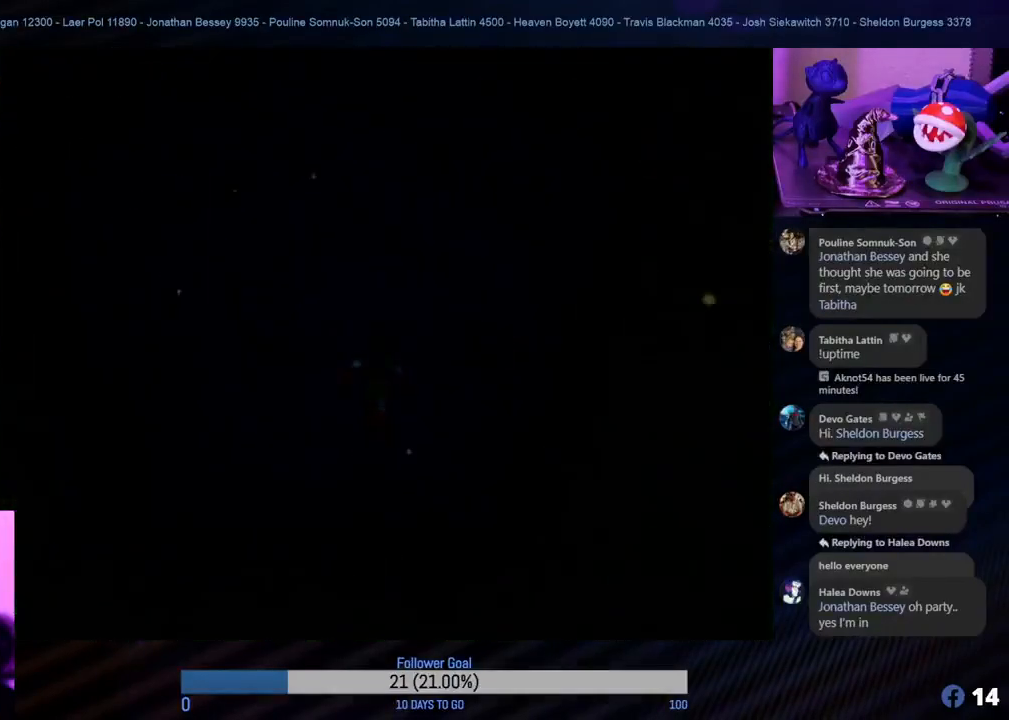
{"buttons": [], "left_stick": "center", "events": []}
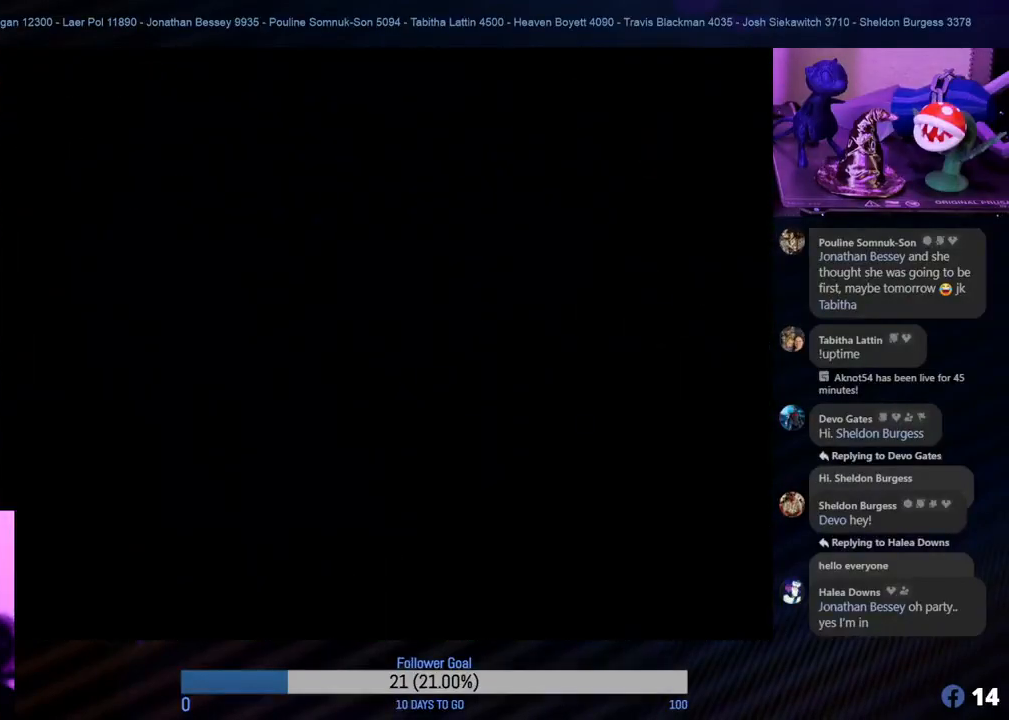
{"buttons": [], "left_stick": "center", "events": []}
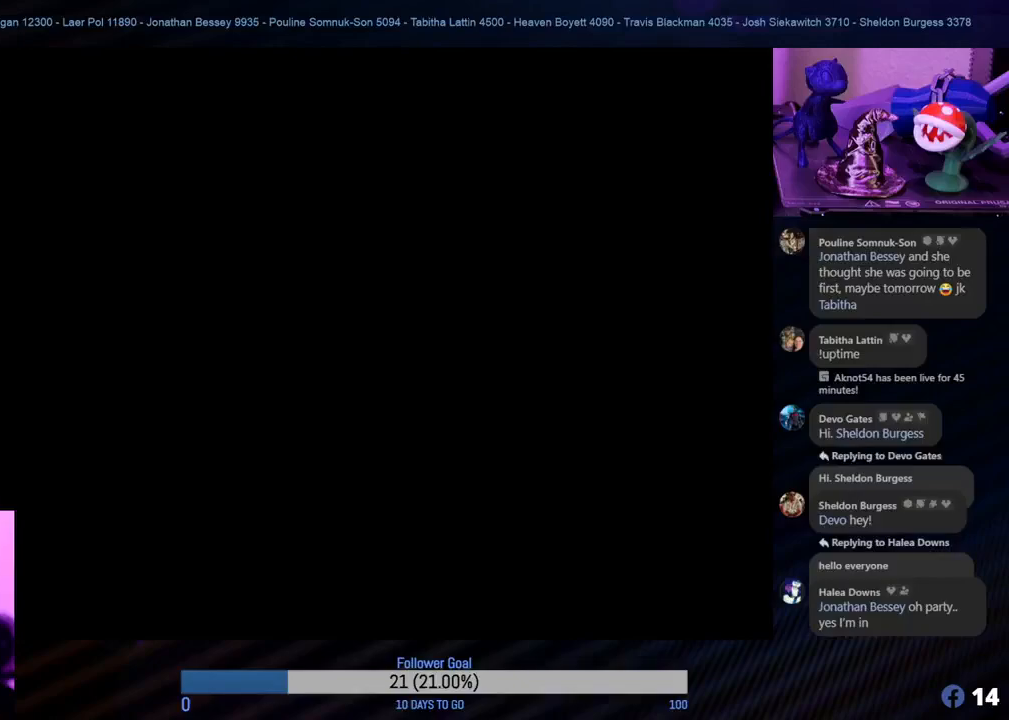
{"buttons": [], "left_stick": "center", "events": []}
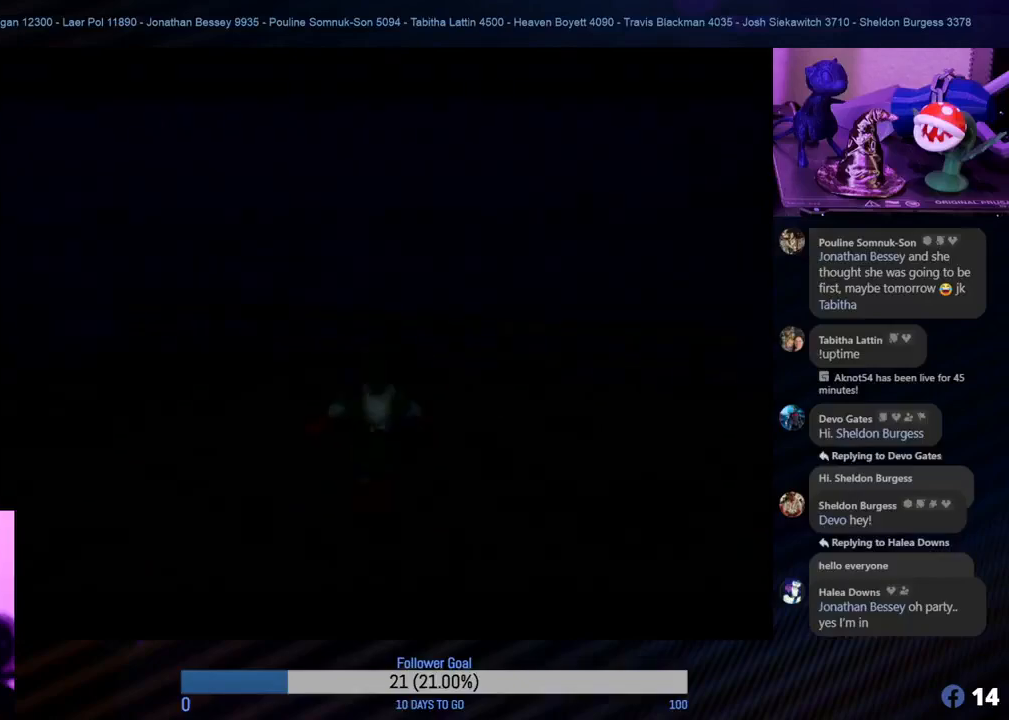
{"buttons": [], "left_stick": "down", "events": [[83, "left_stick", "down"]]}
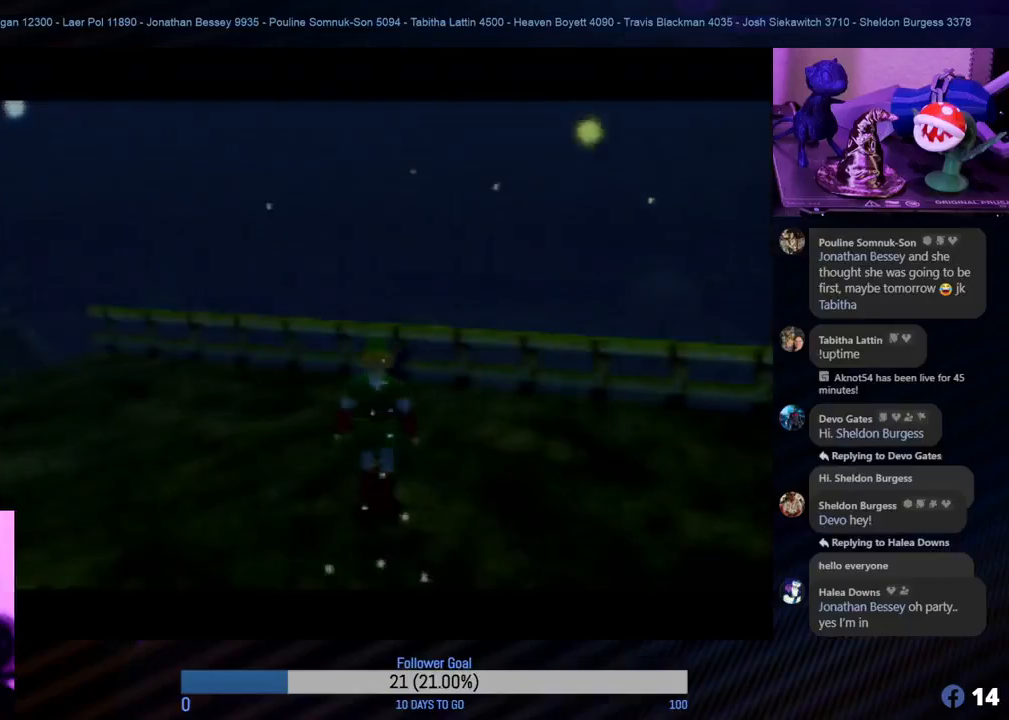
{"buttons": [], "left_stick": "down", "events": []}
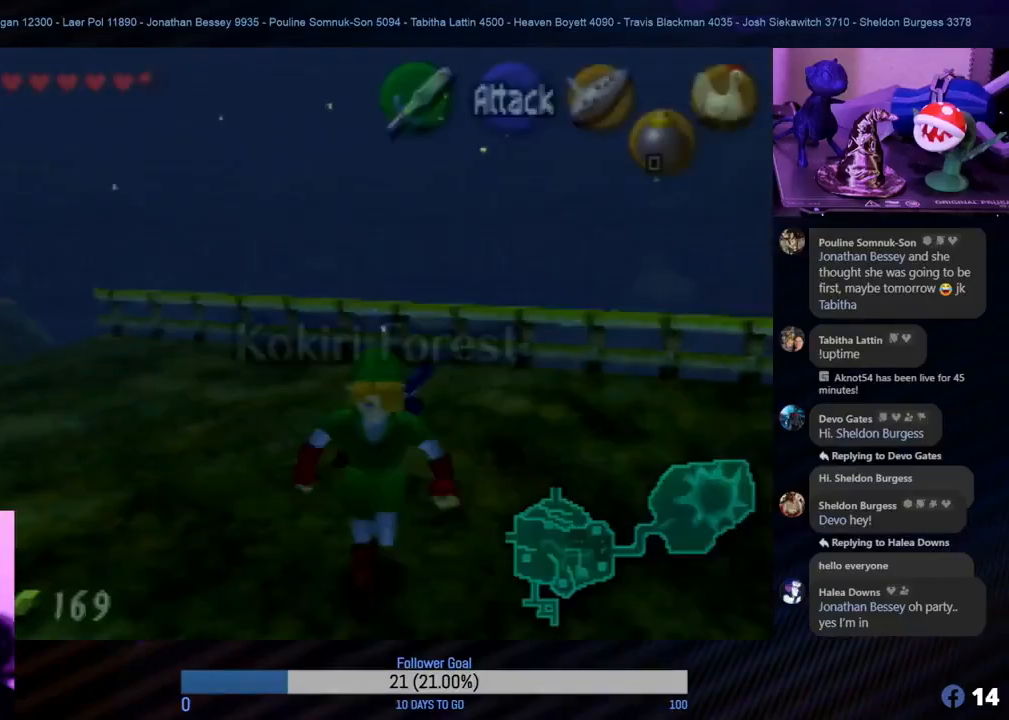
{"buttons": [], "left_stick": "down", "events": []}
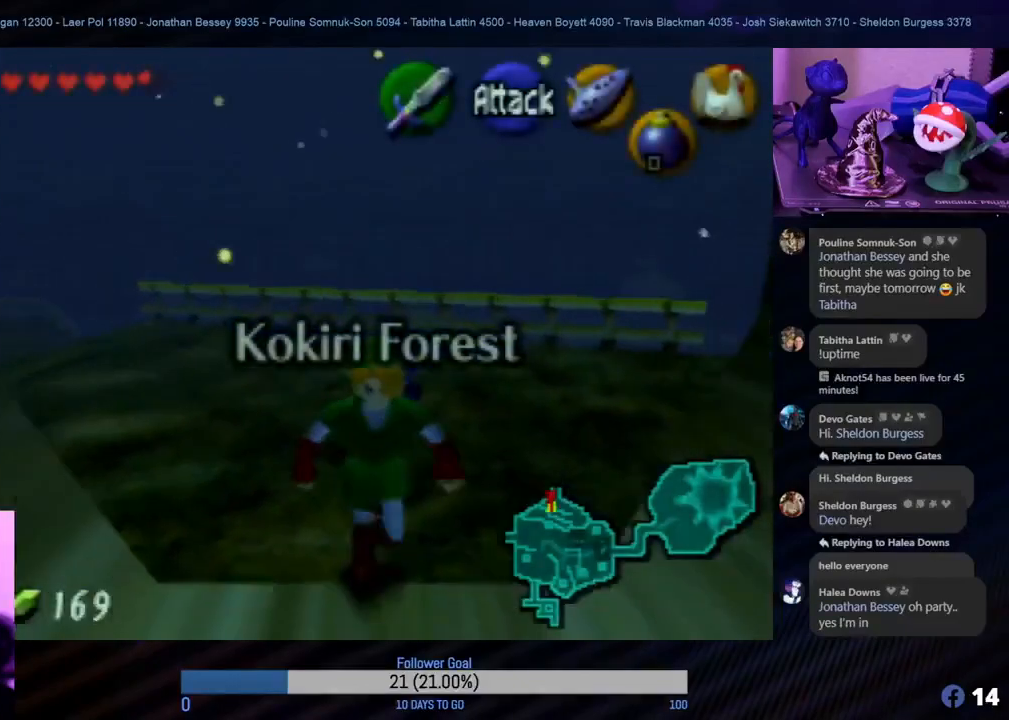
{"buttons": [], "left_stick": "down", "events": []}
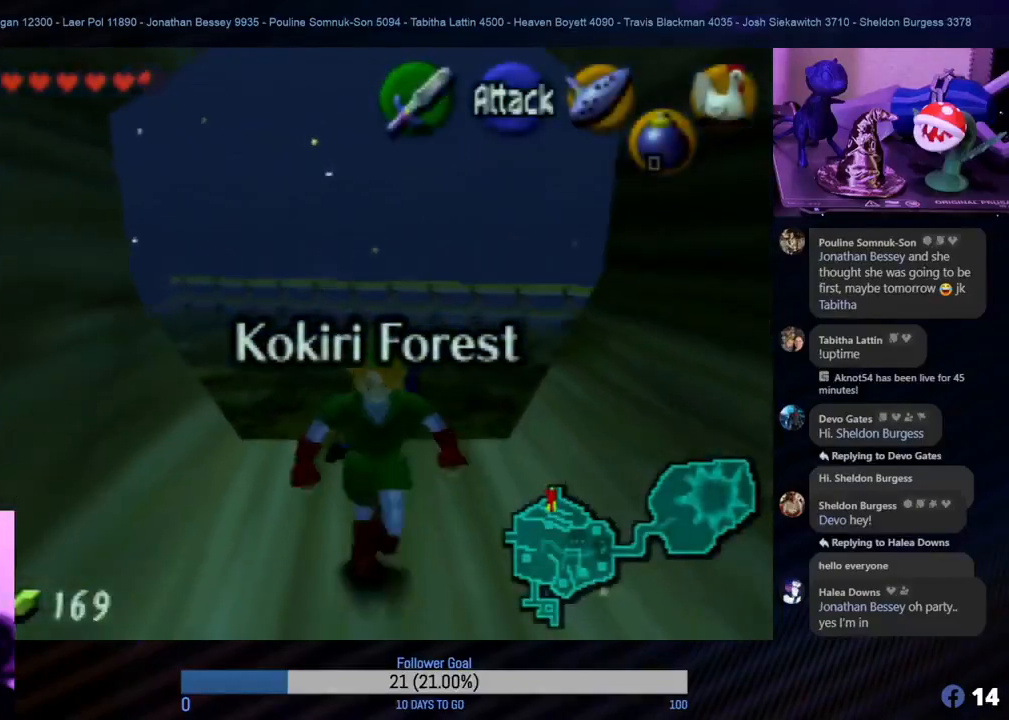
{"buttons": [], "left_stick": "down", "events": []}
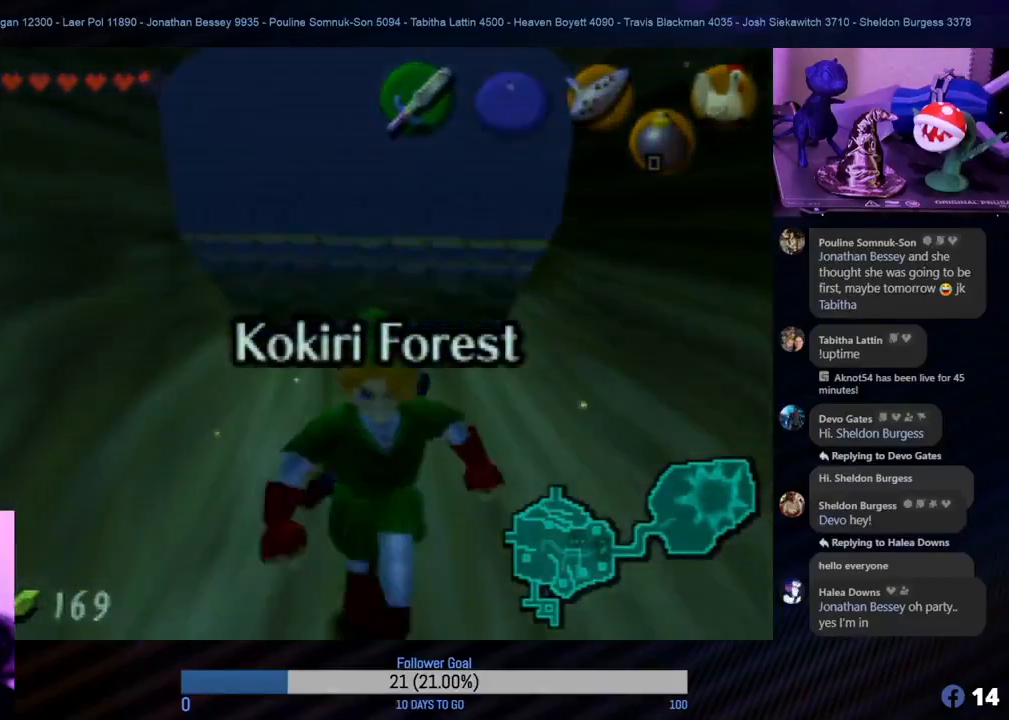
{"buttons": [], "left_stick": "down", "events": []}
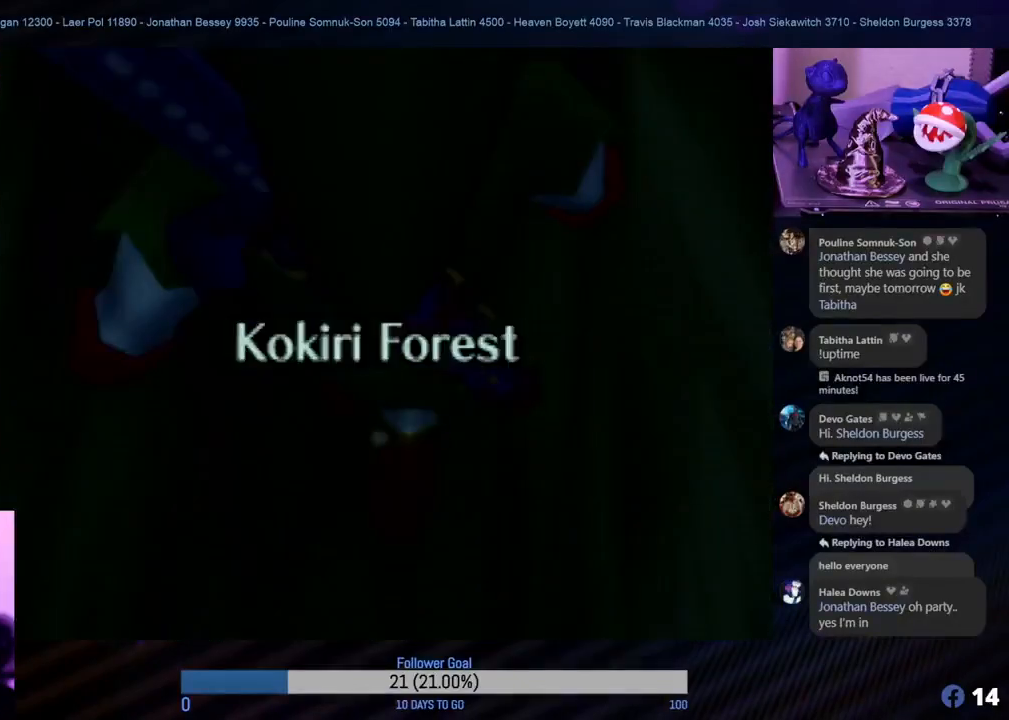
{"buttons": [], "left_stick": "center", "events": [[100, "left_stick", "center"]]}